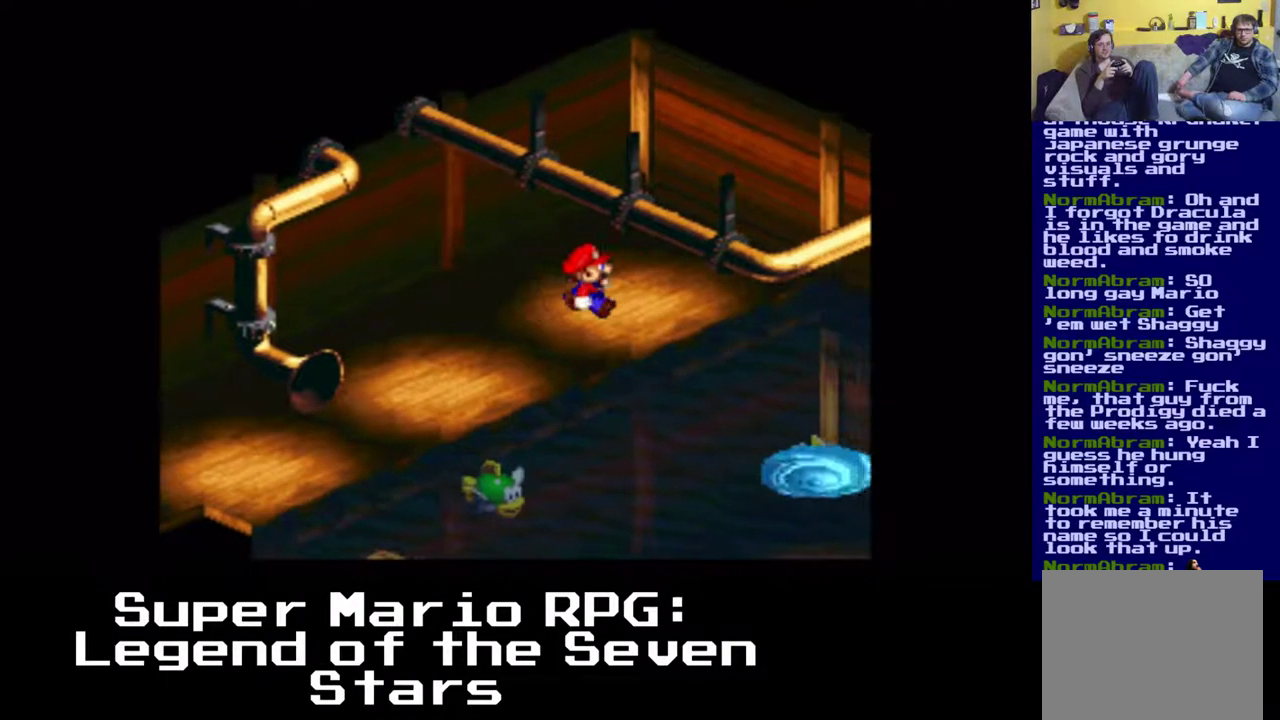
Gameplay with a controller (Xbox layout); each line is a JSON object with the inputs held at the frame after it. "events" lists button and stick changes between this image and that frame as [ms after this image, input, new state], when the widget could be followed in between. Not read: left_stick right_stick.
{"buttons": ["A", "X", "DPAD_DOWN", "DPAD_RIGHT"]}
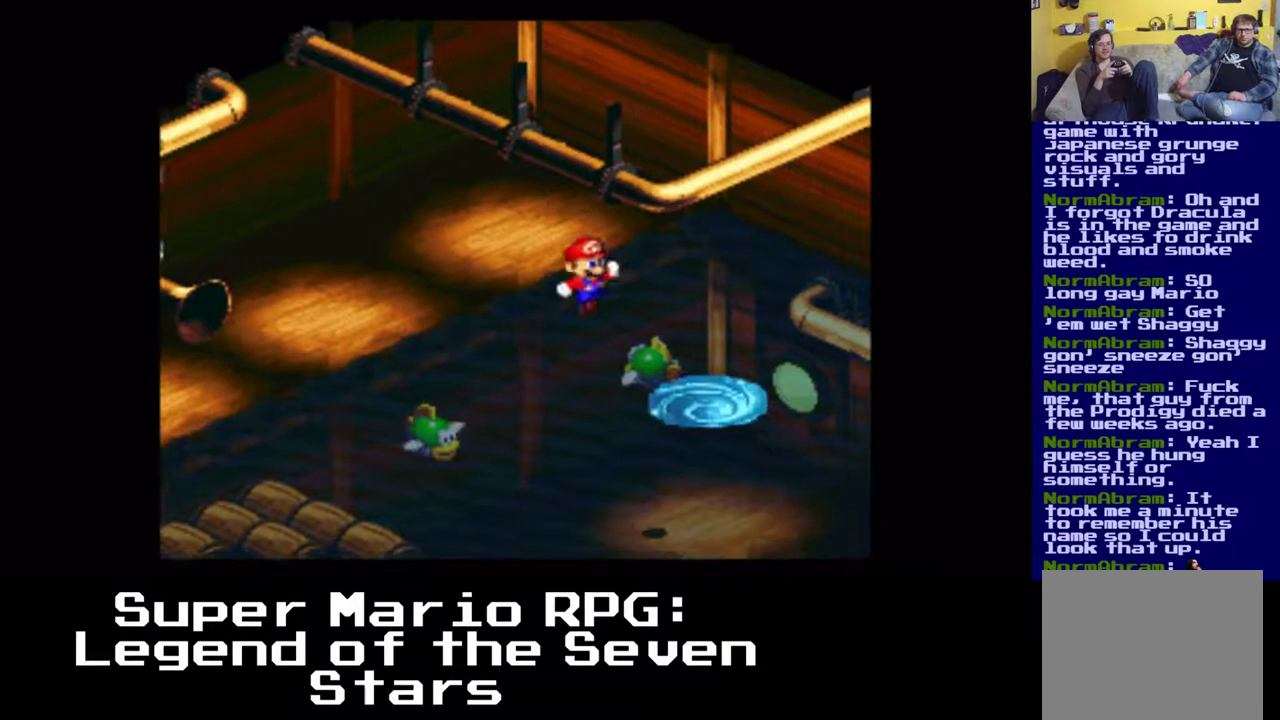
{"buttons": ["X", "DPAD_RIGHT"], "events": [[100, "A", "up"], [183, "A", "down"], [450, "DPAD_DOWN", "up"], [467, "A", "up"]]}
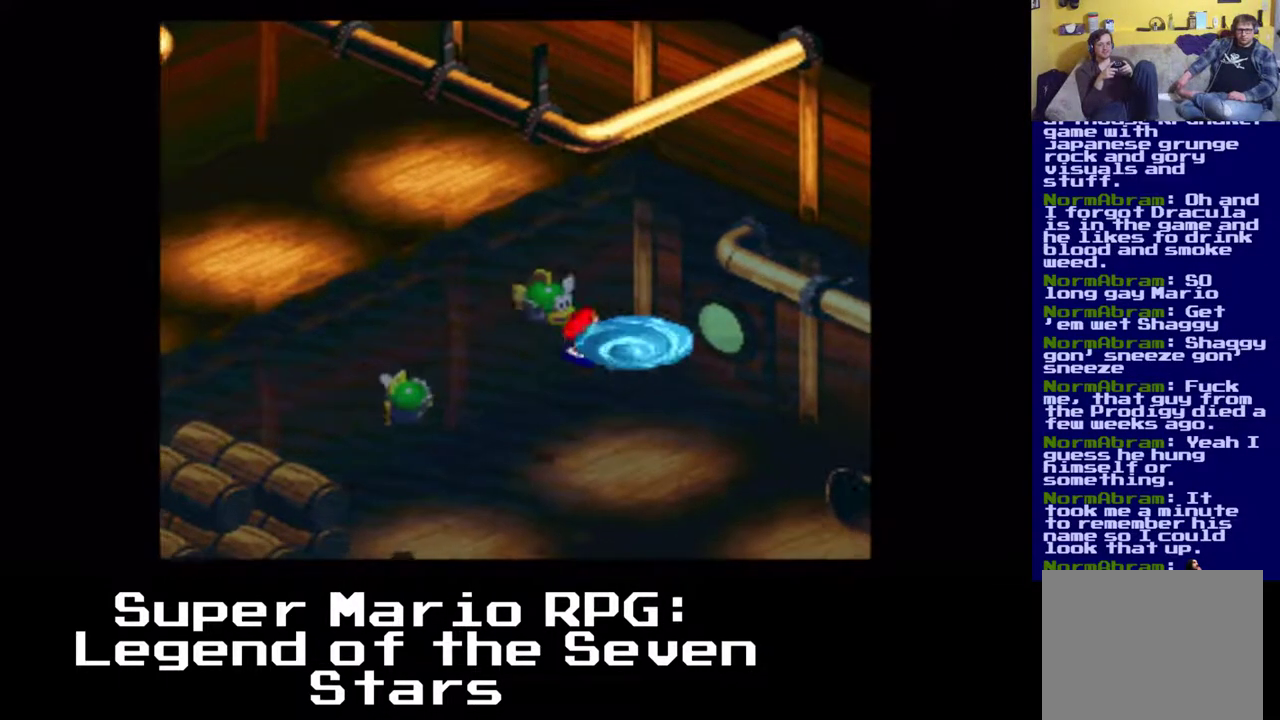
{"buttons": ["X", "DPAD_DOWN"], "events": [[417, "DPAD_DOWN", "down"], [500, "DPAD_RIGHT", "up"]]}
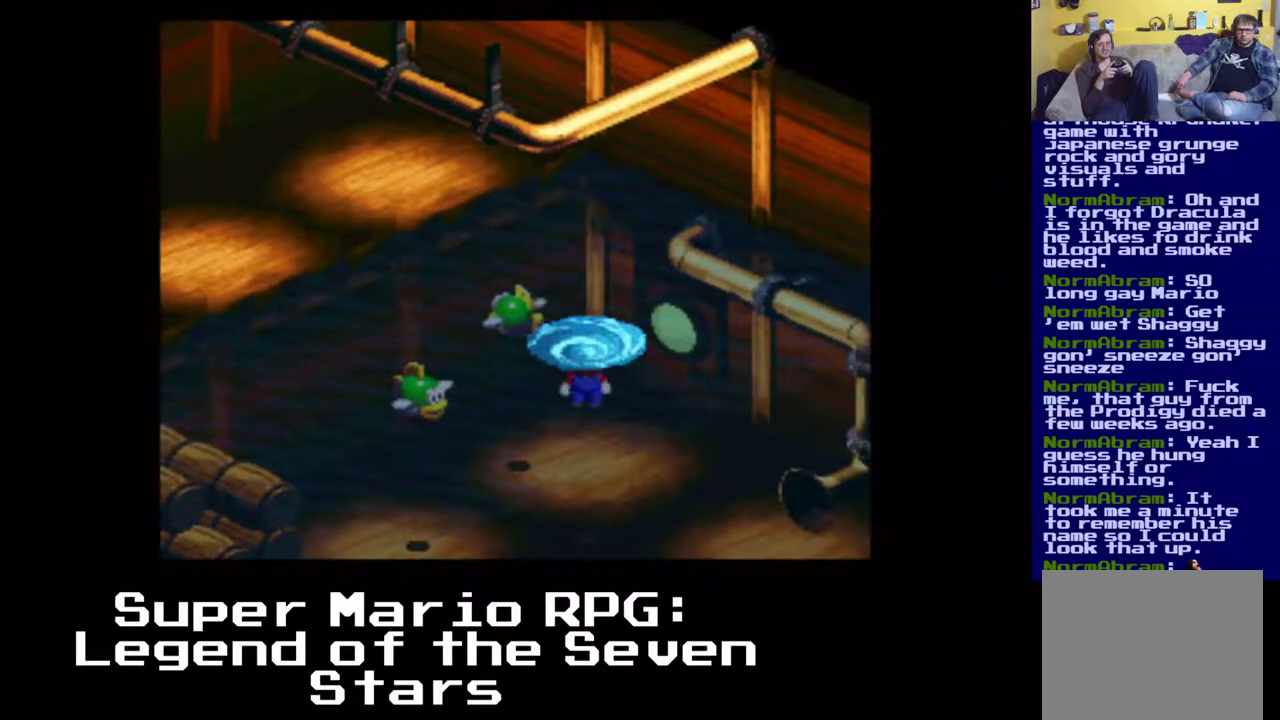
{"buttons": ["X", "DPAD_RIGHT"], "events": [[200, "DPAD_RIGHT", "down"], [267, "DPAD_DOWN", "up"]]}
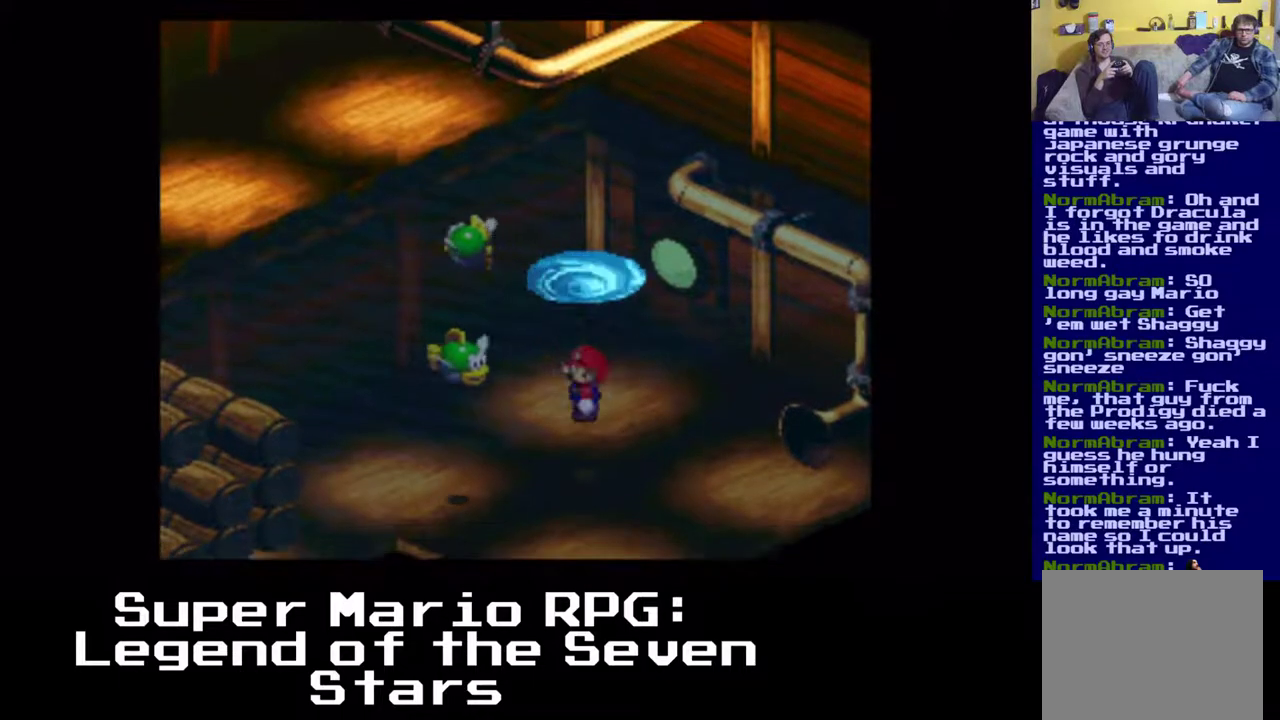
{"buttons": ["X", "DPAD_UP", "DPAD_RIGHT"], "events": [[33, "DPAD_UP", "down"]]}
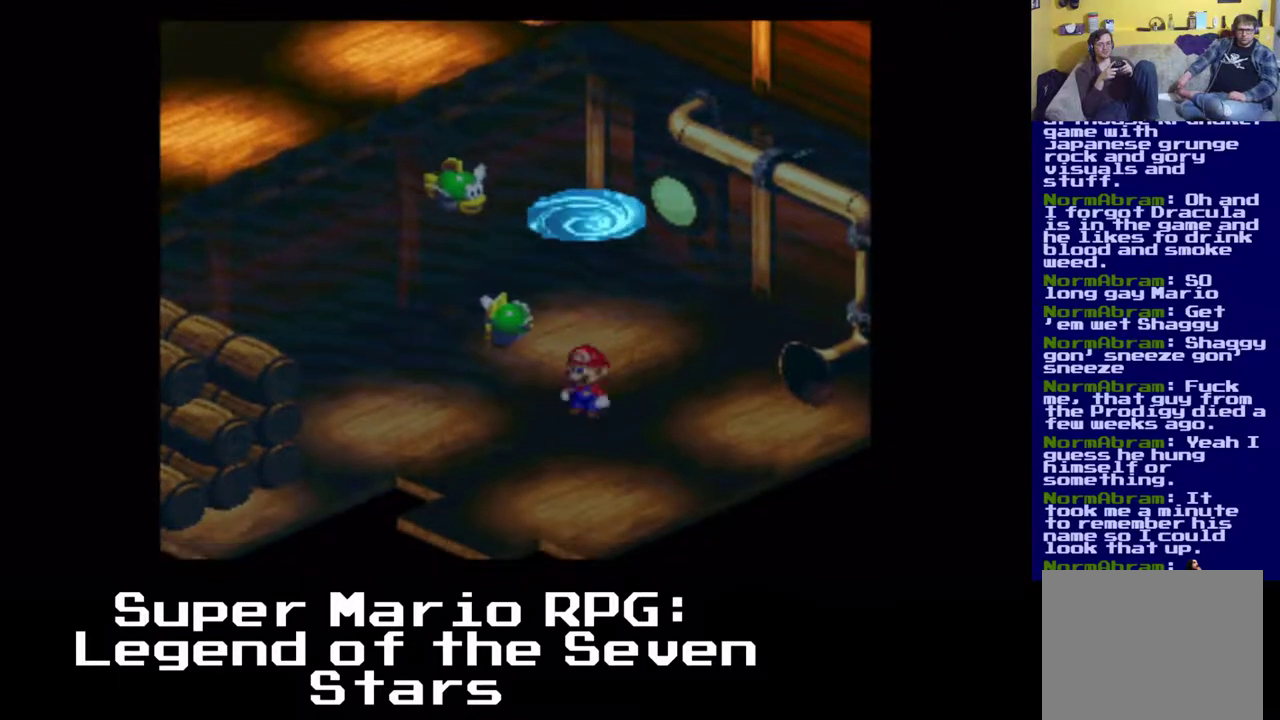
{"buttons": ["X", "DPAD_UP"], "events": [[133, "DPAD_RIGHT", "up"]]}
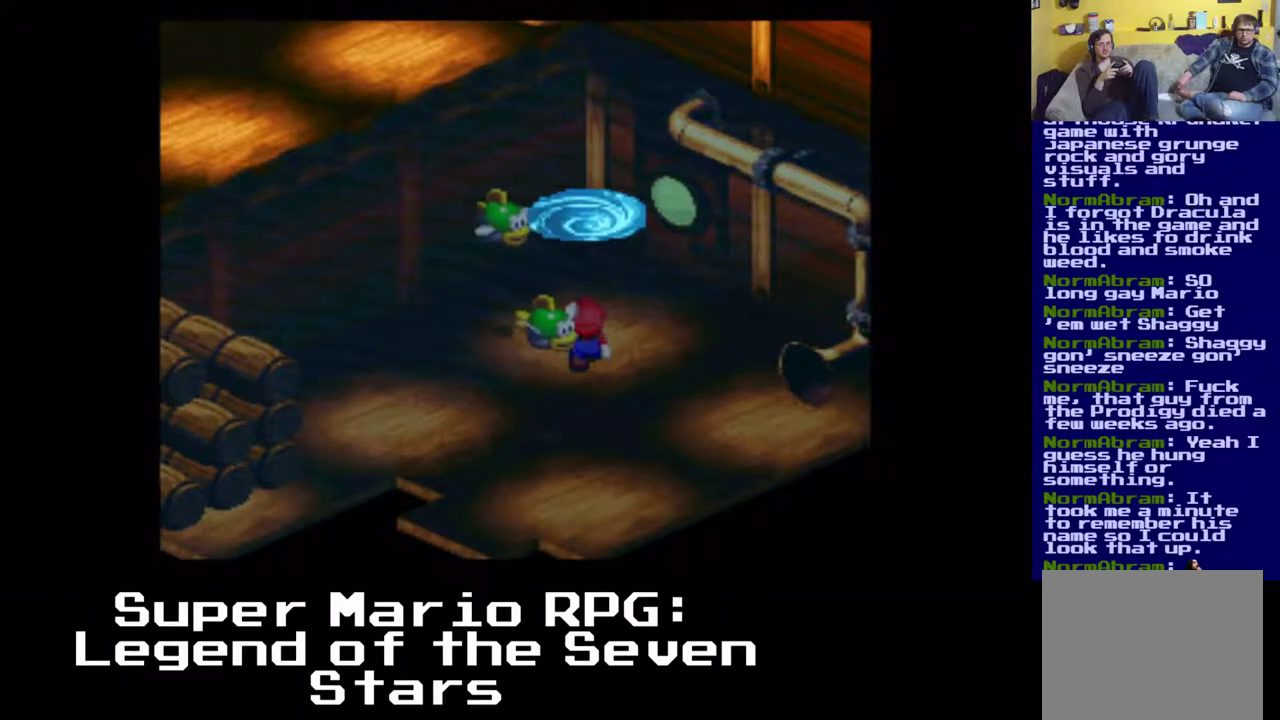
{"buttons": ["X", "DPAD_UP", "DPAD_RIGHT"], "events": [[17, "DPAD_RIGHT", "down"]]}
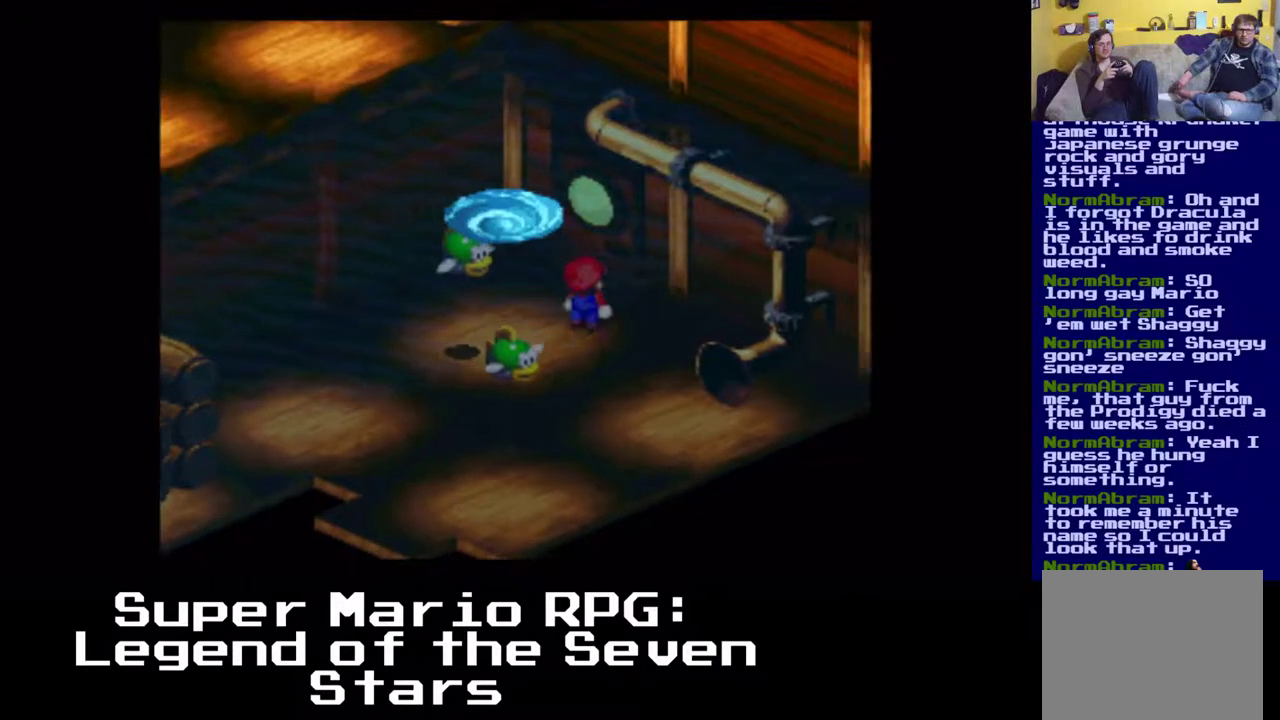
{"buttons": ["X", "DPAD_UP", "DPAD_RIGHT"], "events": [[117, "DPAD_RIGHT", "up"], [417, "DPAD_RIGHT", "down"]]}
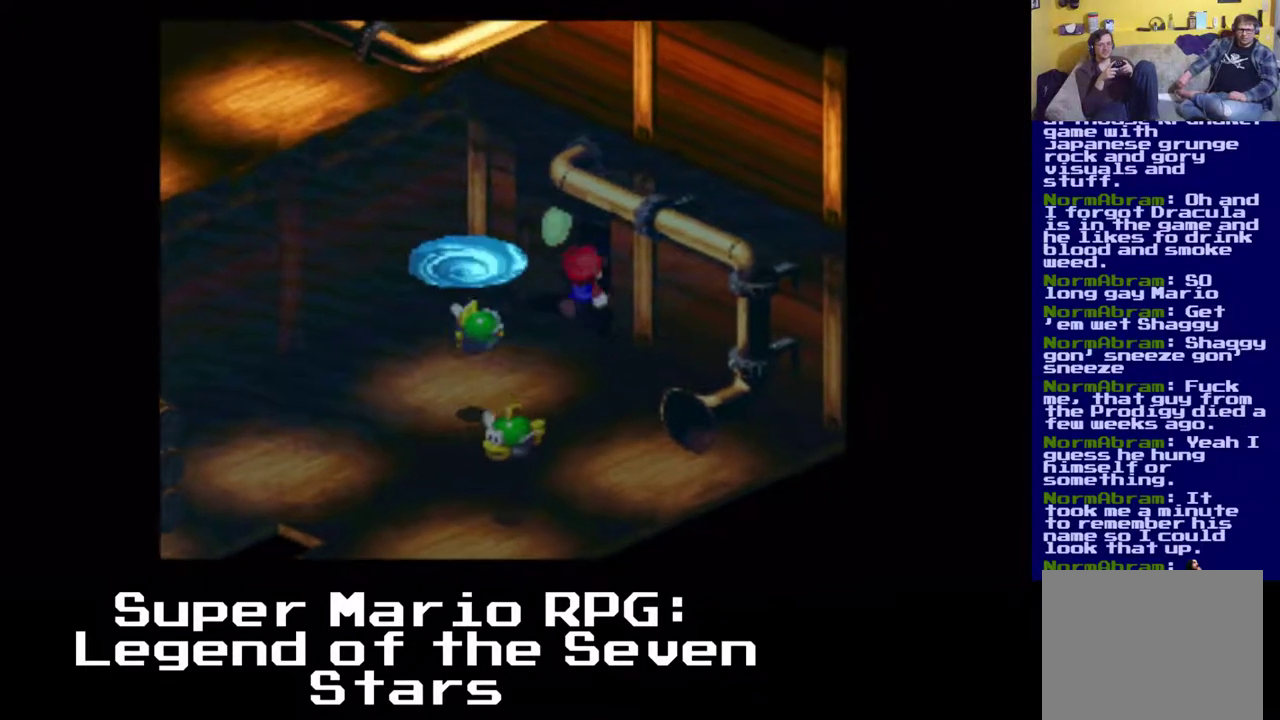
{"buttons": ["X", "DPAD_UP", "DPAD_RIGHT"], "events": []}
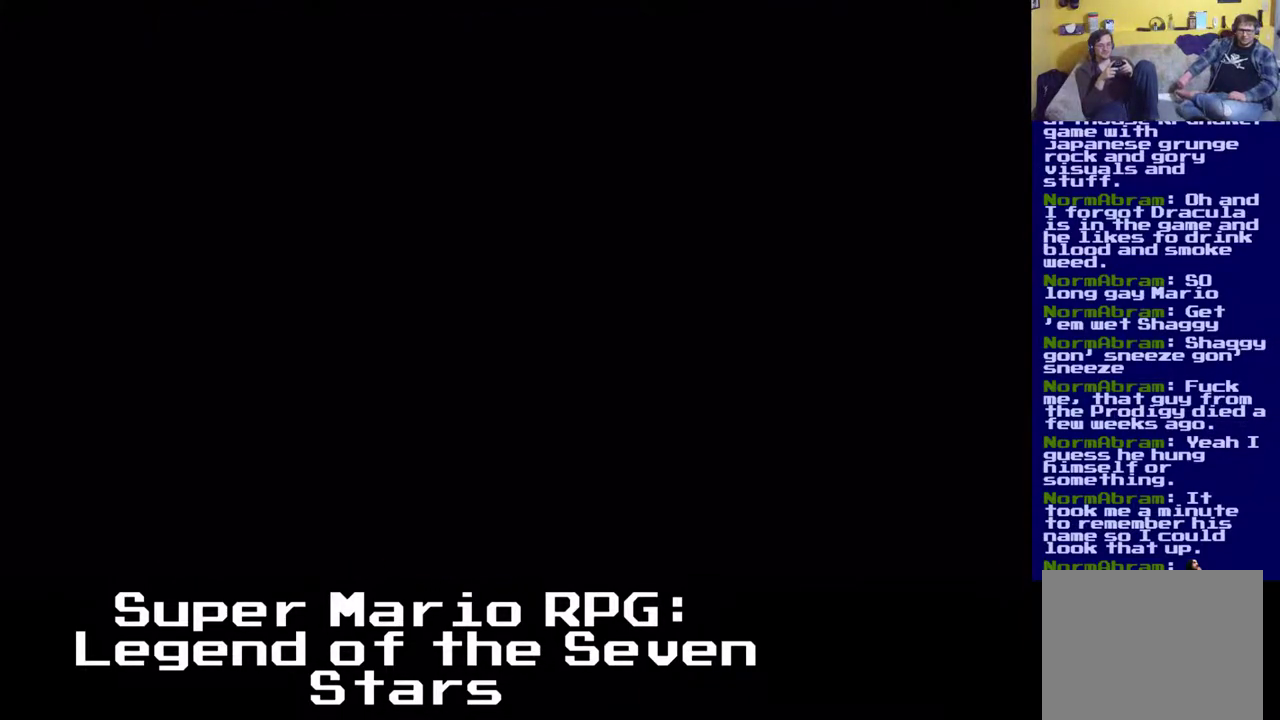
{"buttons": ["X"]}
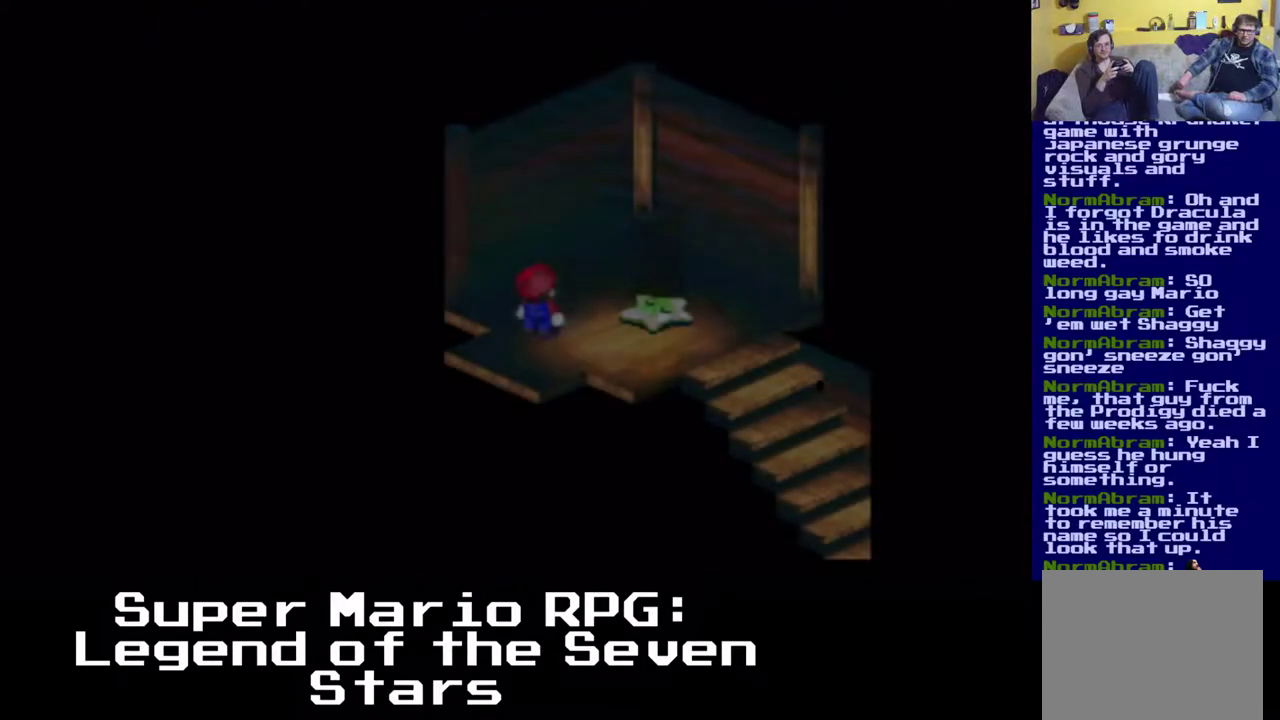
{"buttons": ["X", "DPAD_RIGHT"], "events": [[17, "DPAD_RIGHT", "down"], [50, "DPAD_UP", "down"], [300, "DPAD_UP", "up"]]}
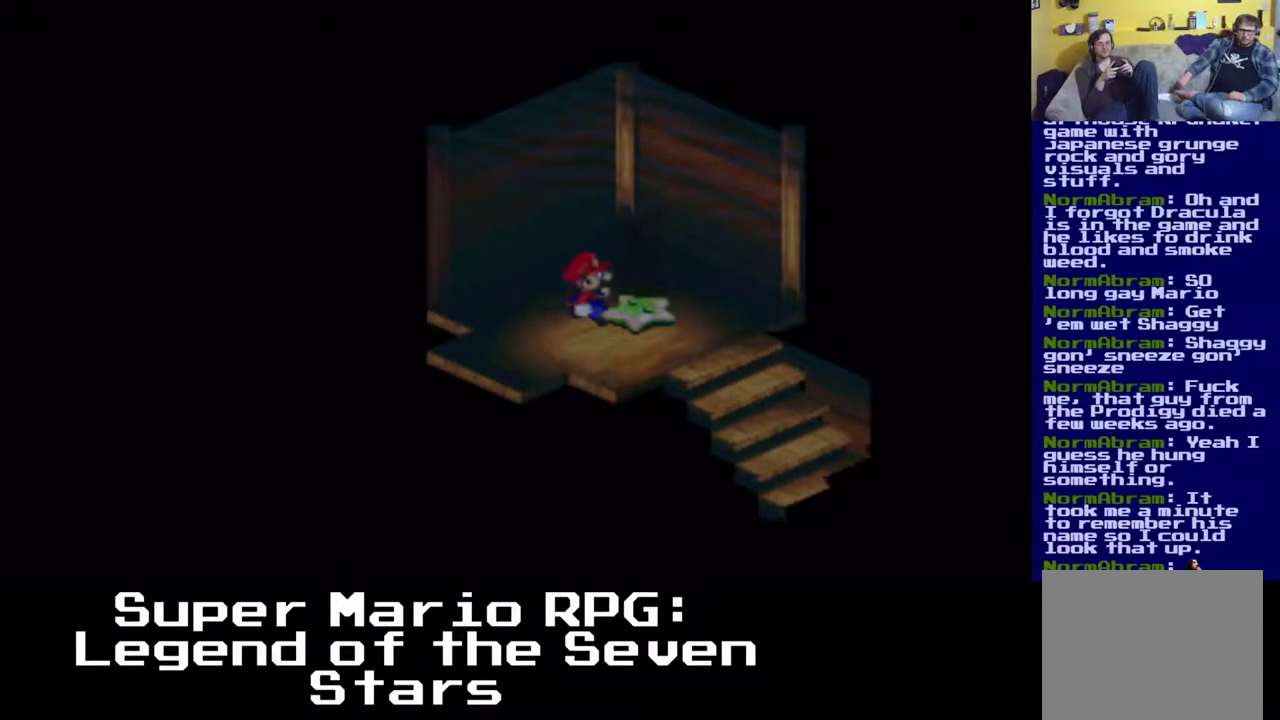
{"buttons": ["X"], "events": [[83, "DPAD_UP", "down"], [183, "DPAD_LEFT", "down"], [267, "DPAD_LEFT", "up"], [267, "DPAD_RIGHT", "up"], [333, "DPAD_UP", "up"]]}
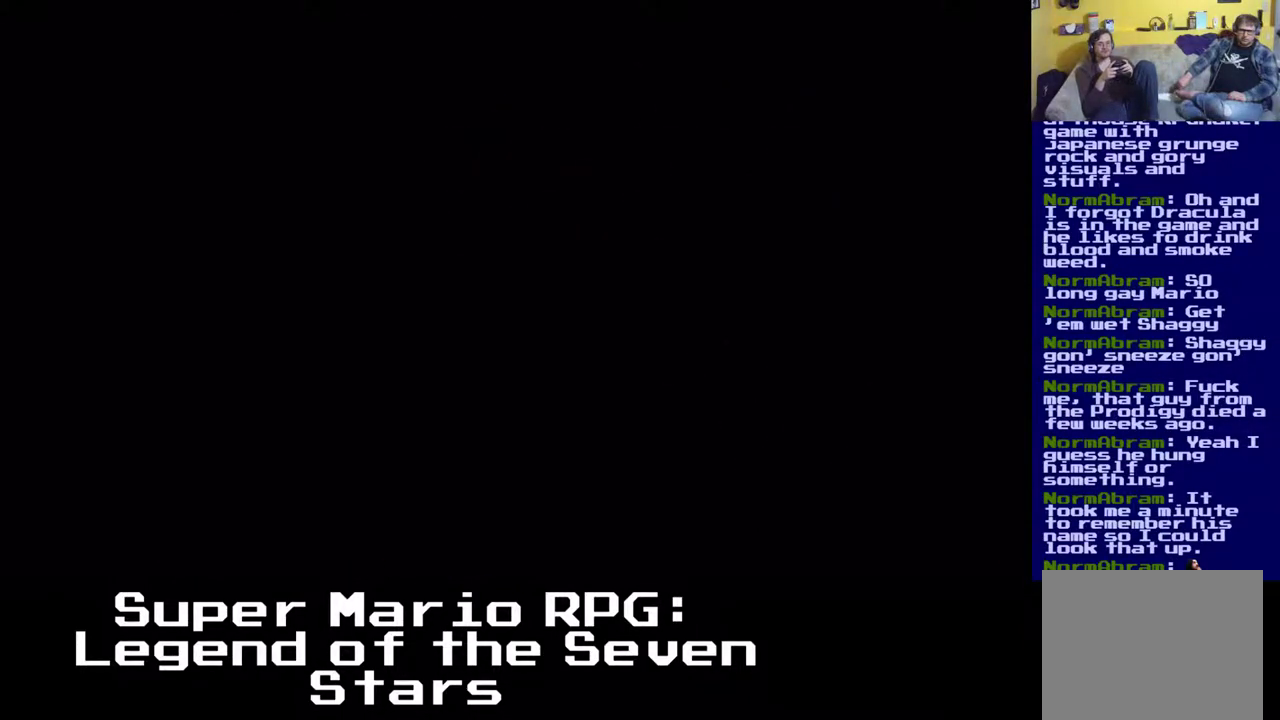
{"buttons": [], "events": [[17, "X", "up"]]}
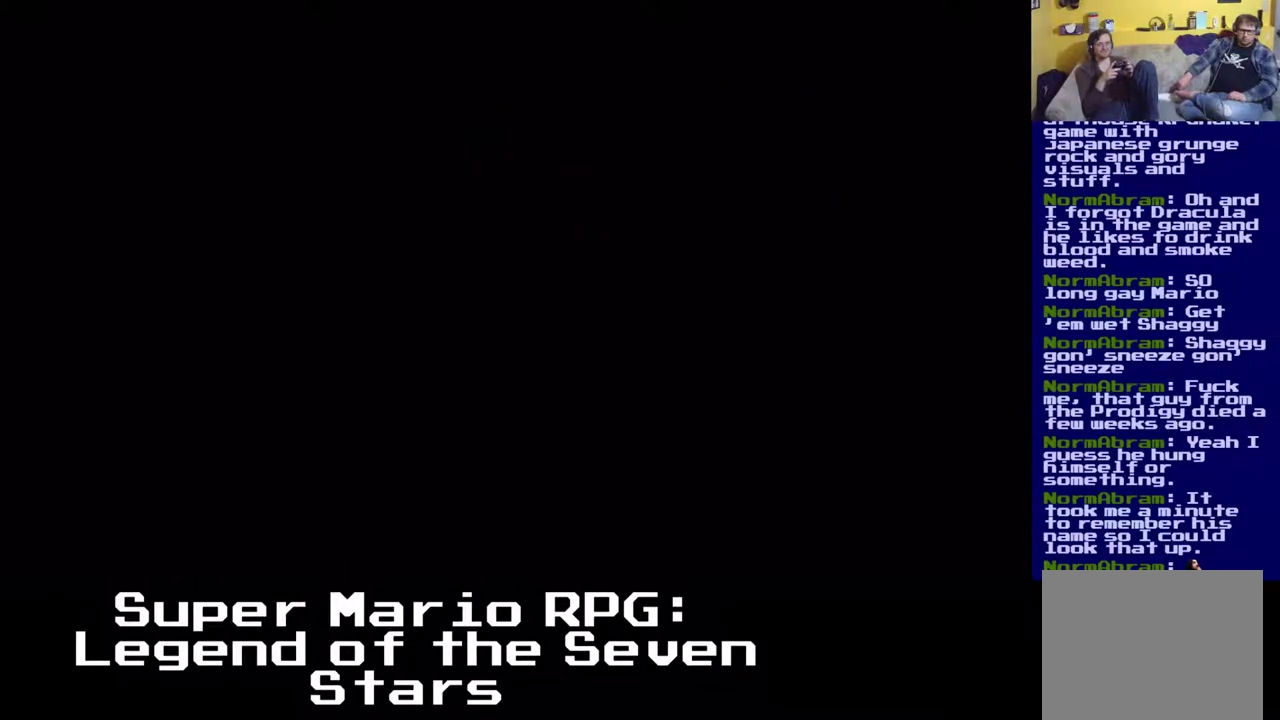
{"buttons": [], "events": []}
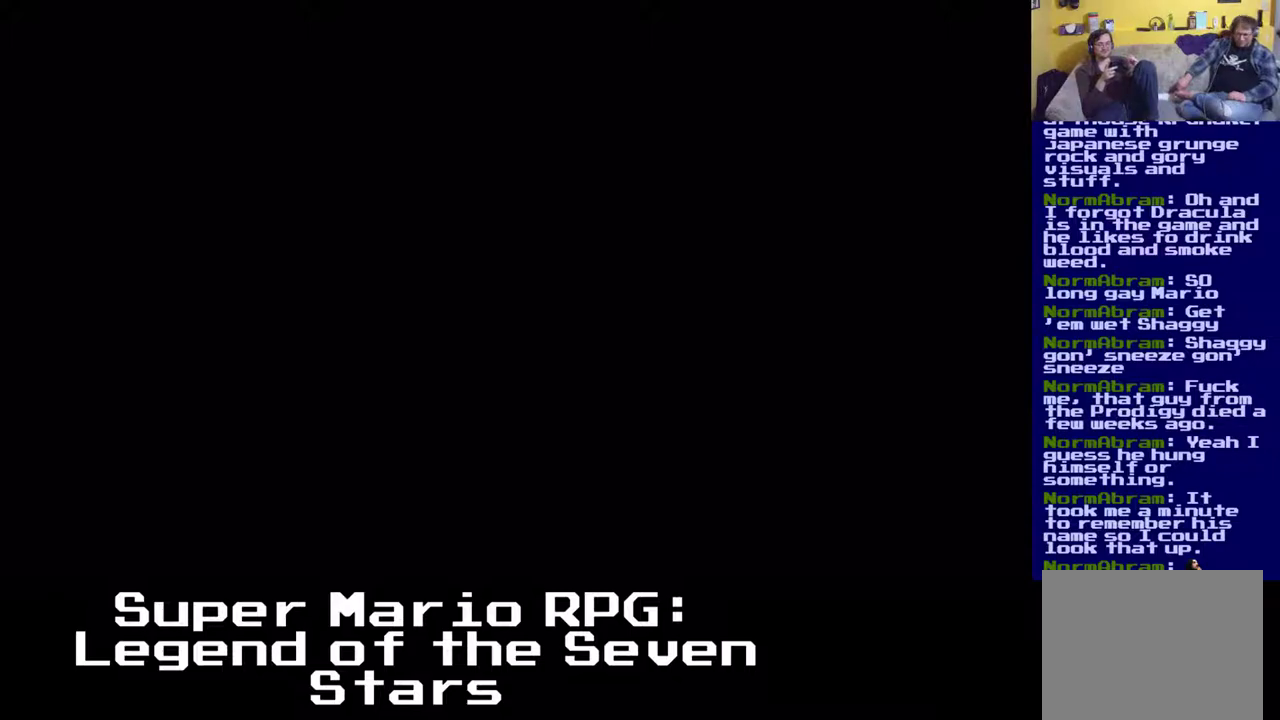
{"buttons": [], "events": []}
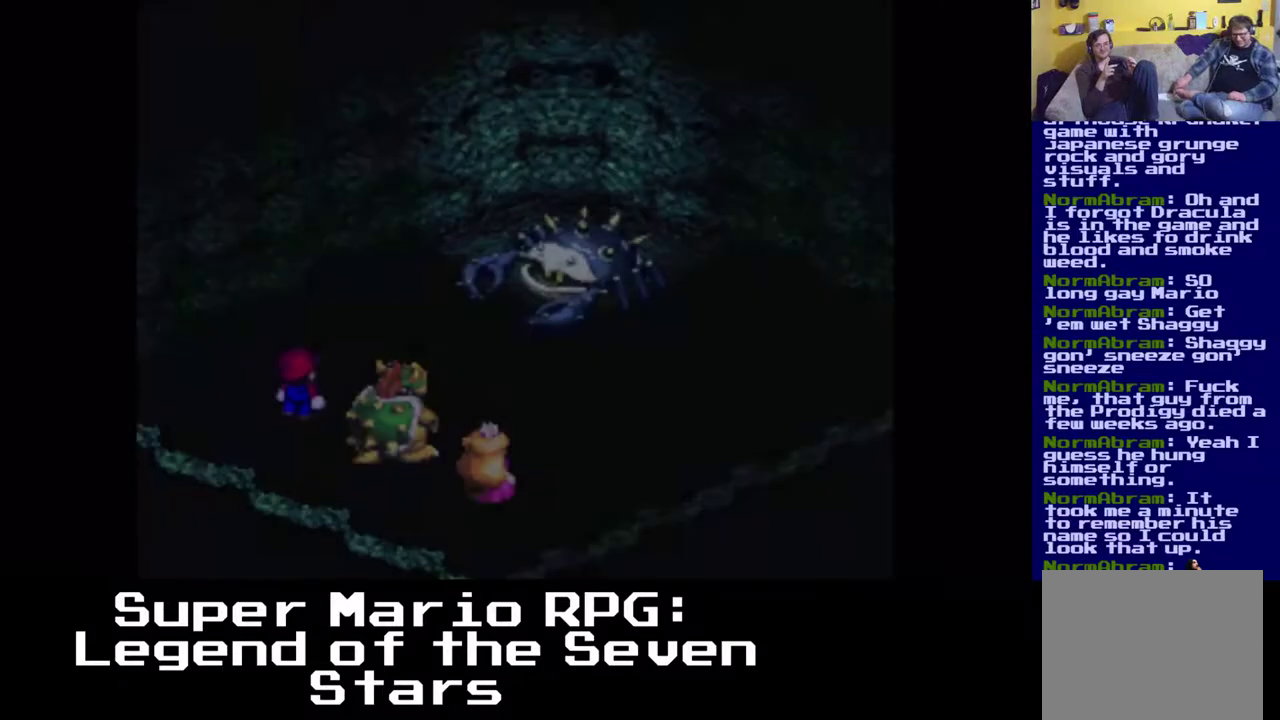
{"buttons": [], "events": []}
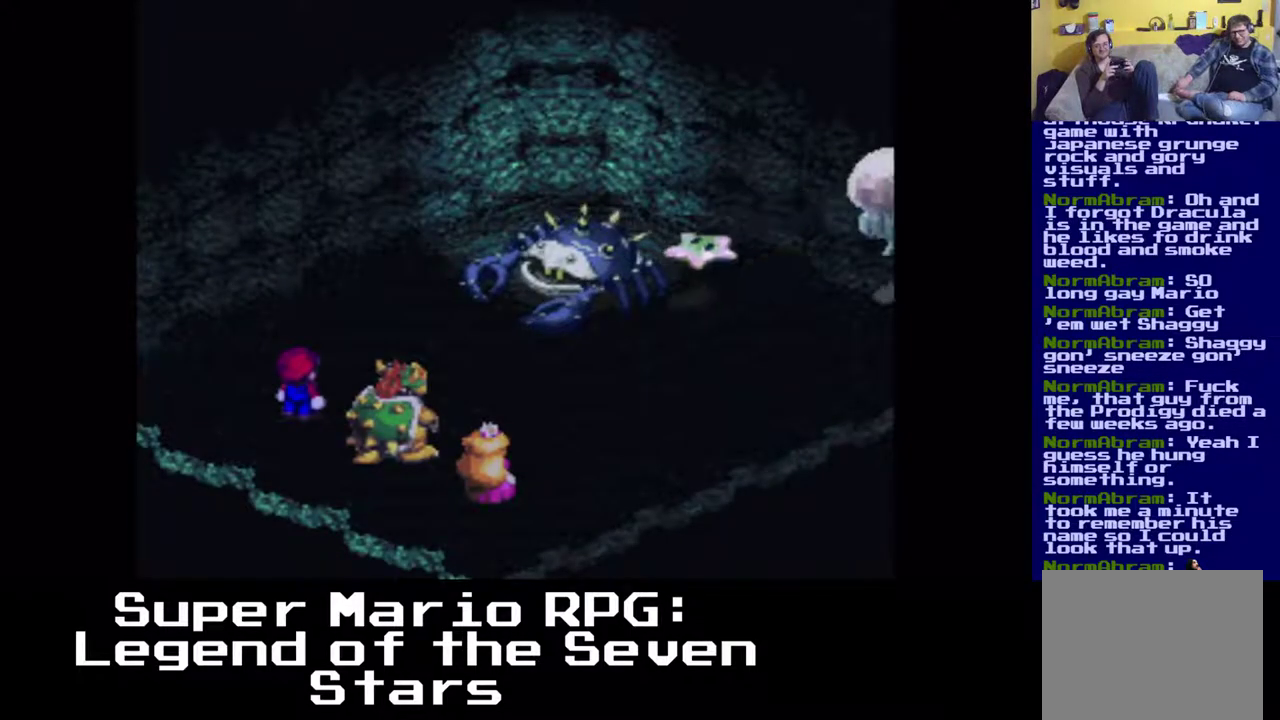
{"buttons": [], "events": []}
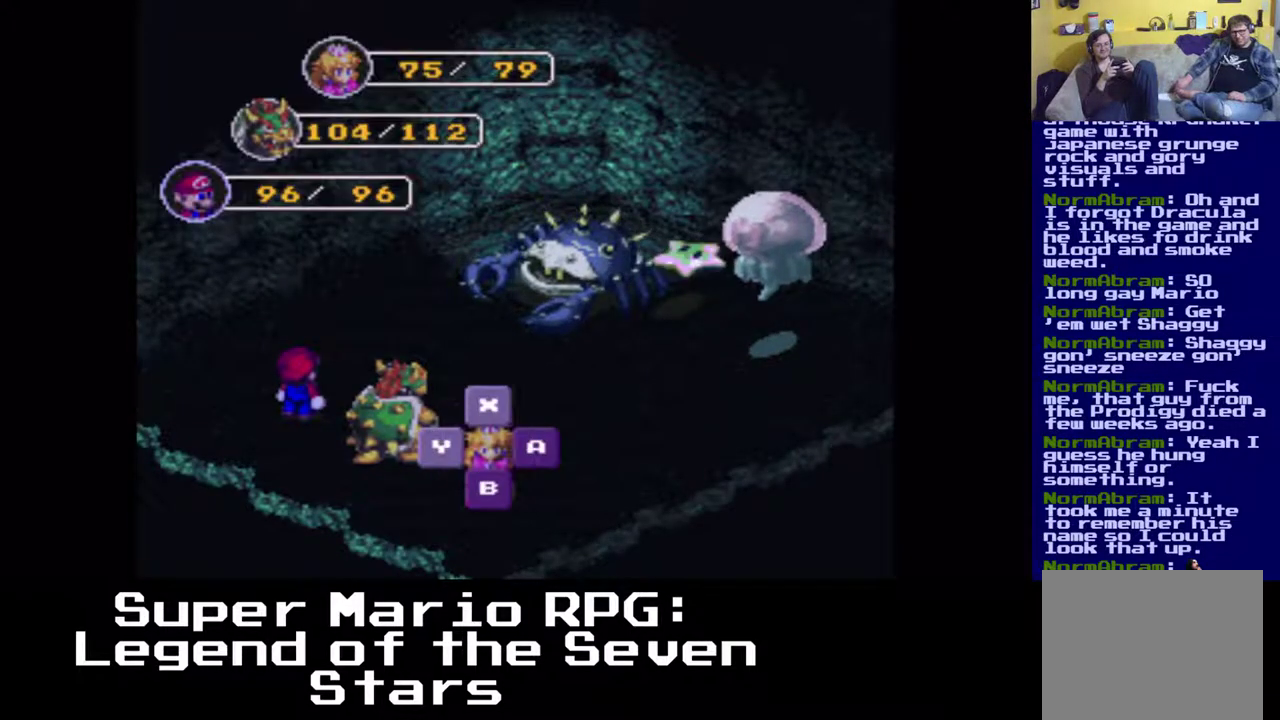
{"buttons": ["B"], "events": [[433, "B", "down"]]}
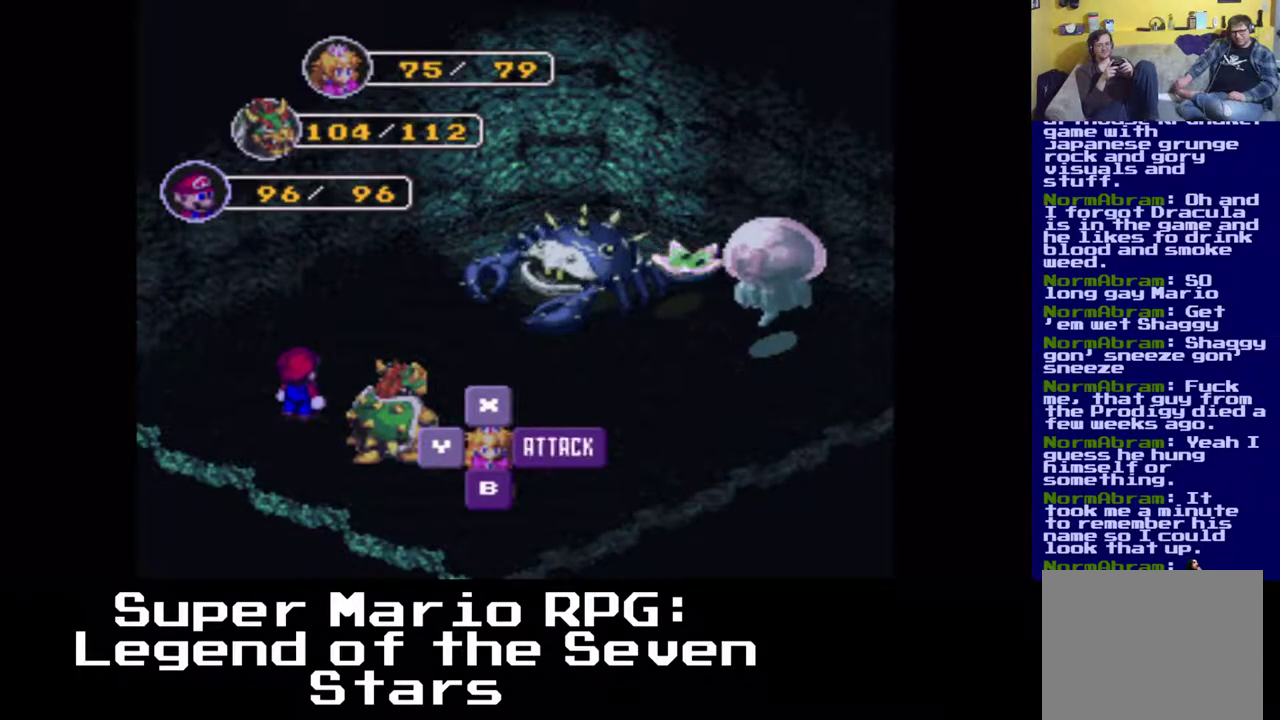
{"buttons": [], "events": [[117, "B", "up"]]}
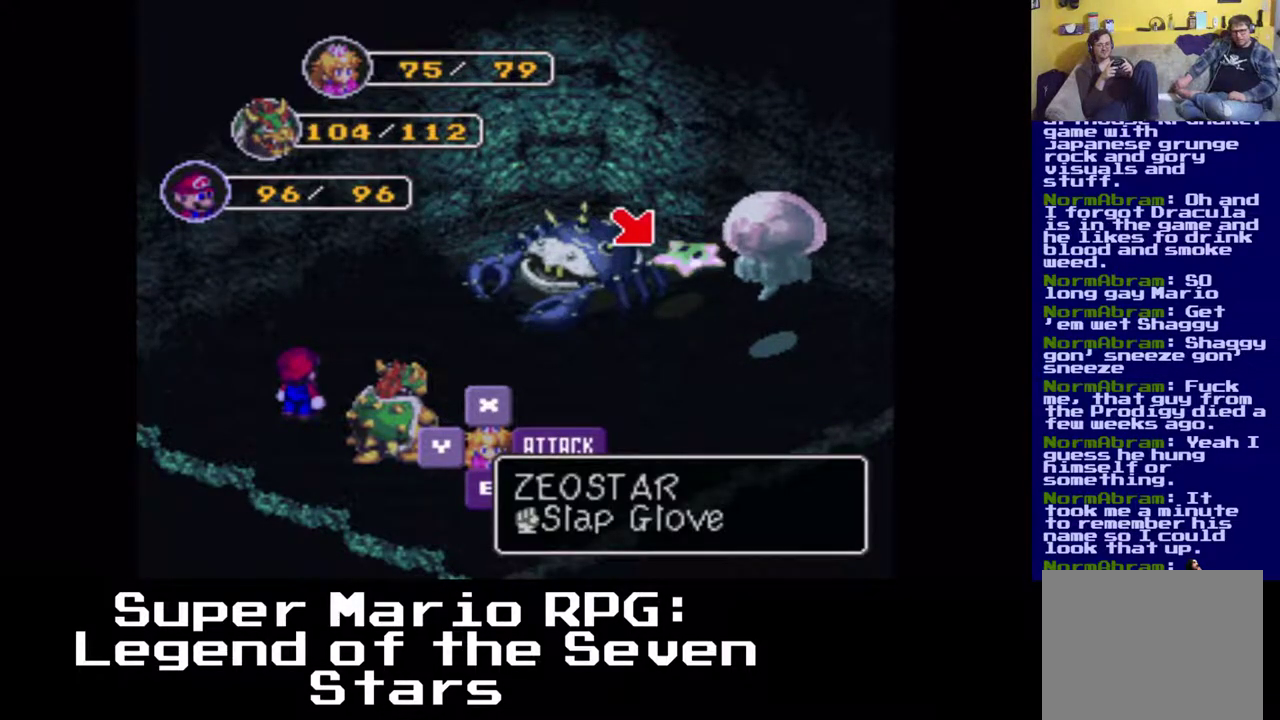
{"buttons": [], "events": []}
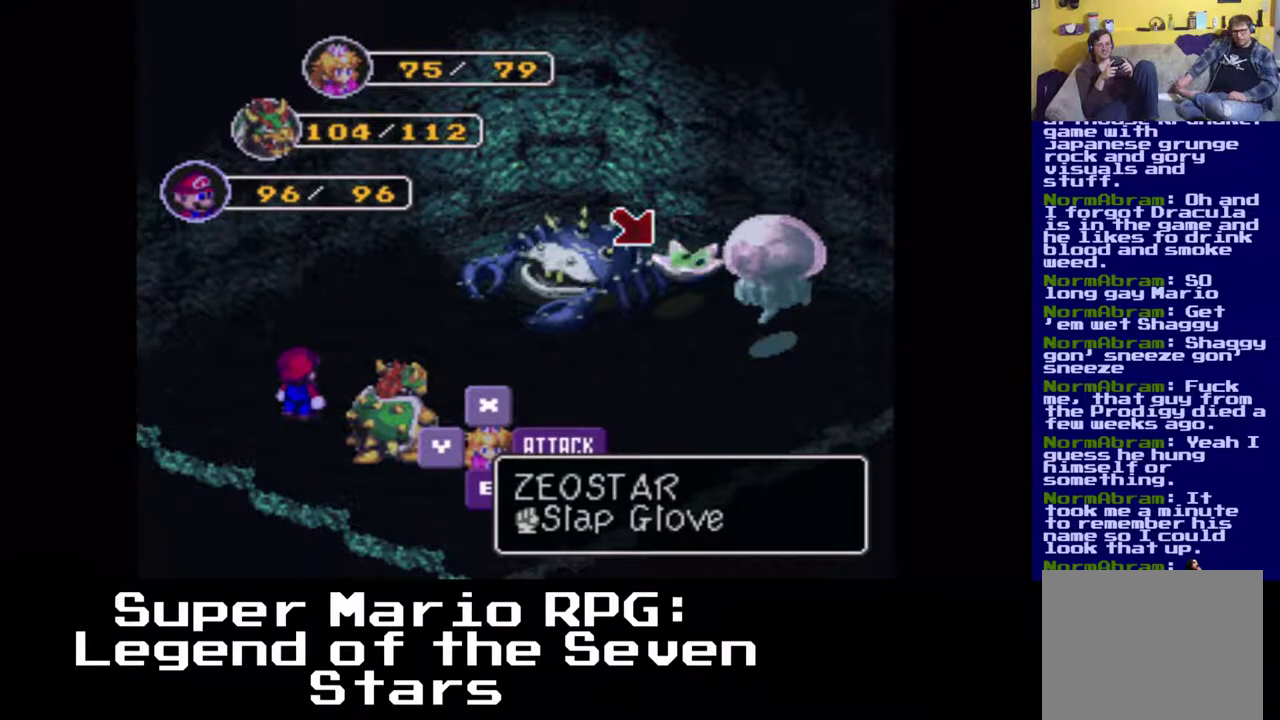
{"buttons": [], "events": []}
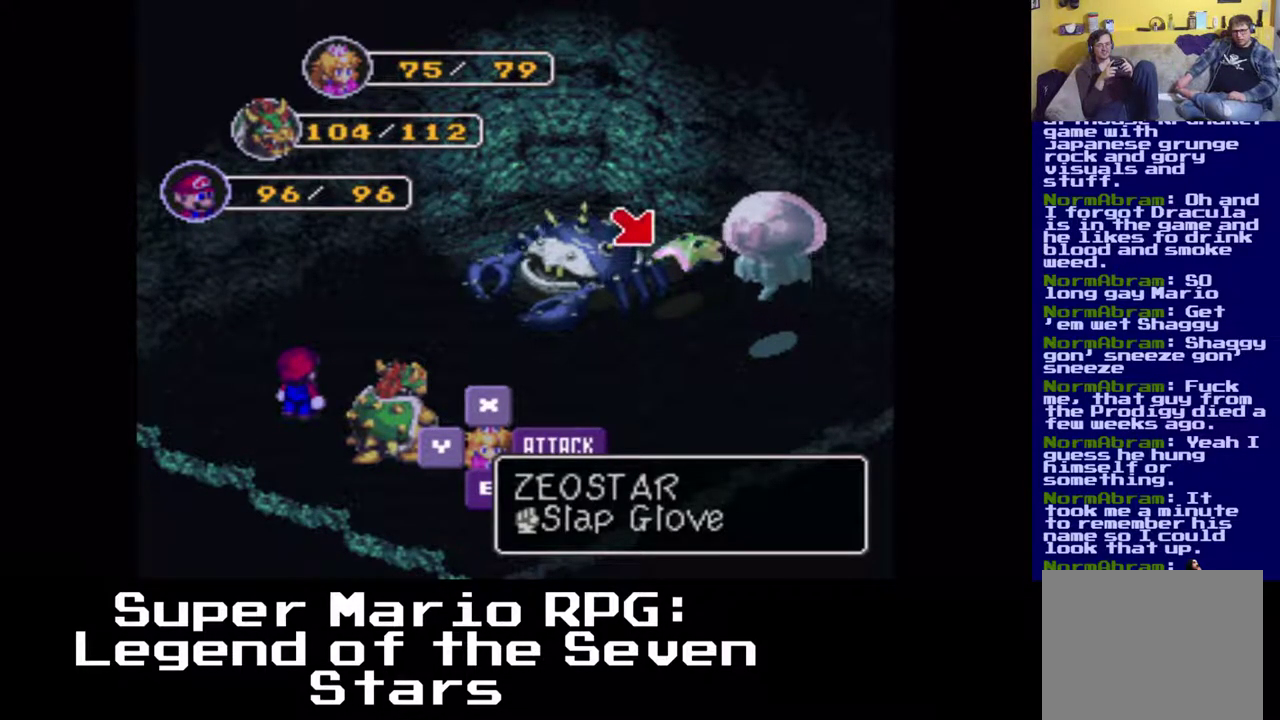
{"buttons": [], "events": []}
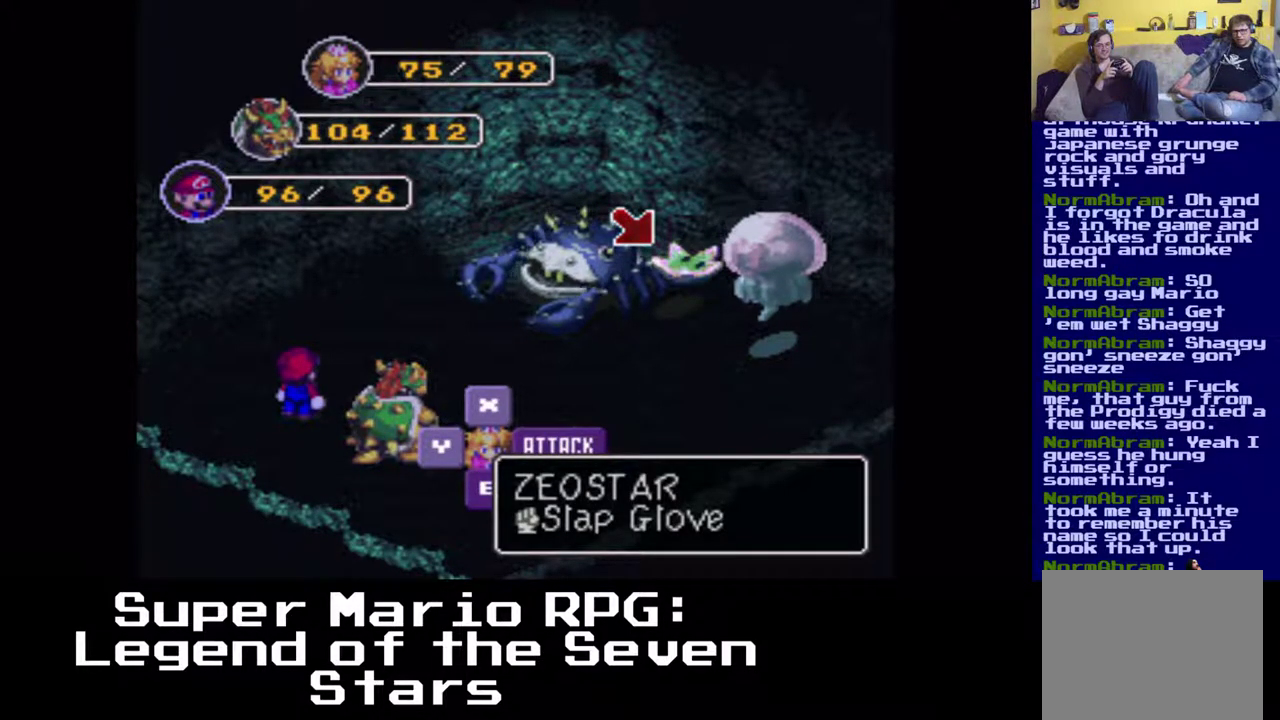
{"buttons": ["DPAD_RIGHT"], "events": [[383, "DPAD_RIGHT", "down"]]}
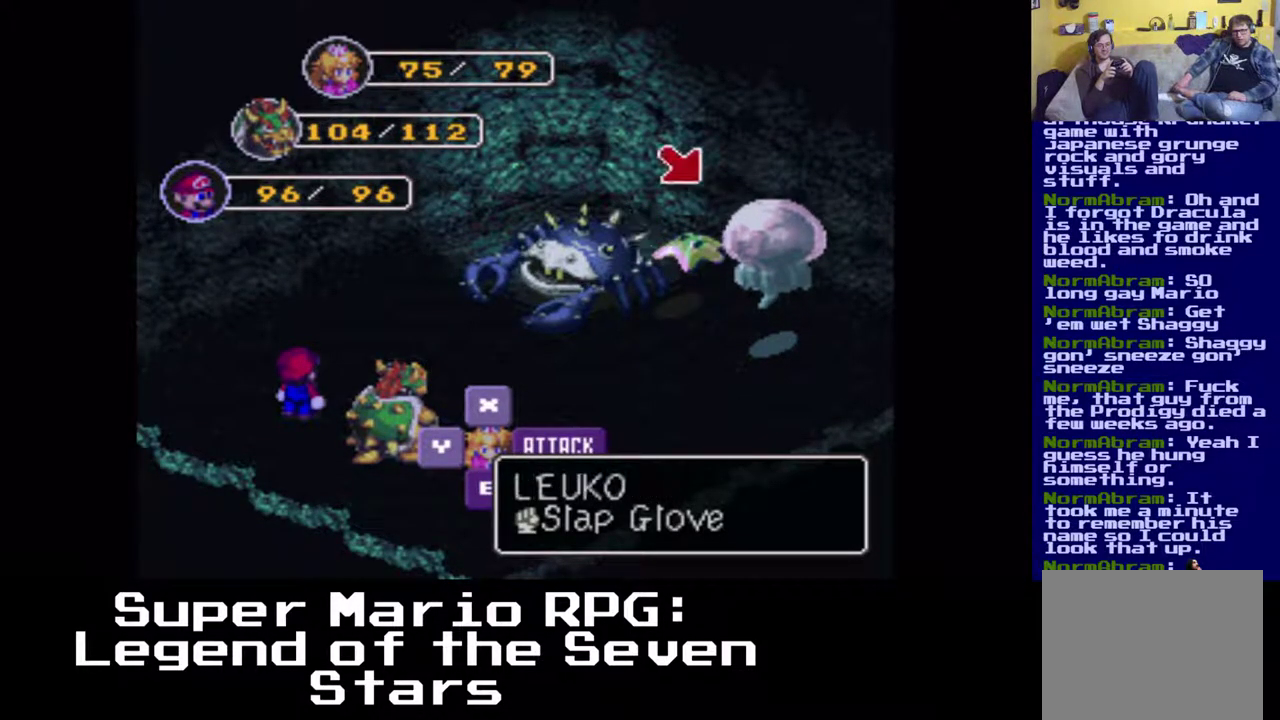
{"buttons": [], "events": [[83, "DPAD_RIGHT", "up"]]}
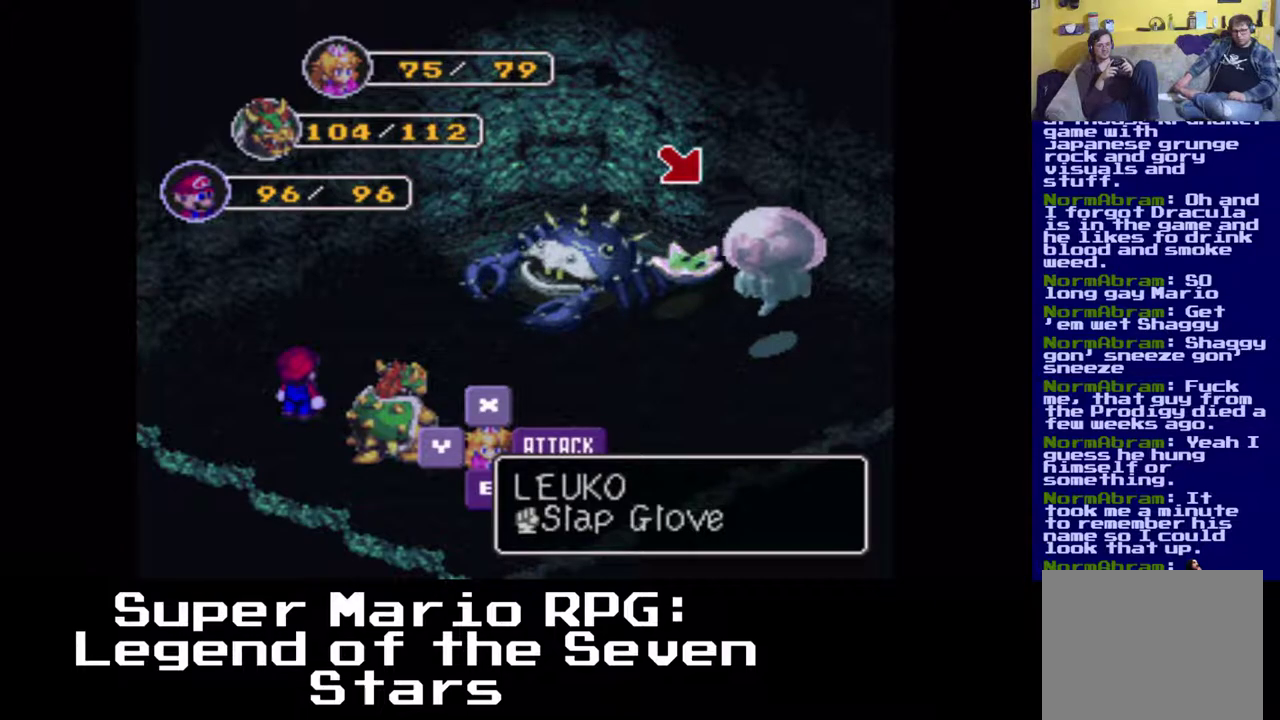
{"buttons": [], "events": [[117, "B", "down"], [267, "B", "up"]]}